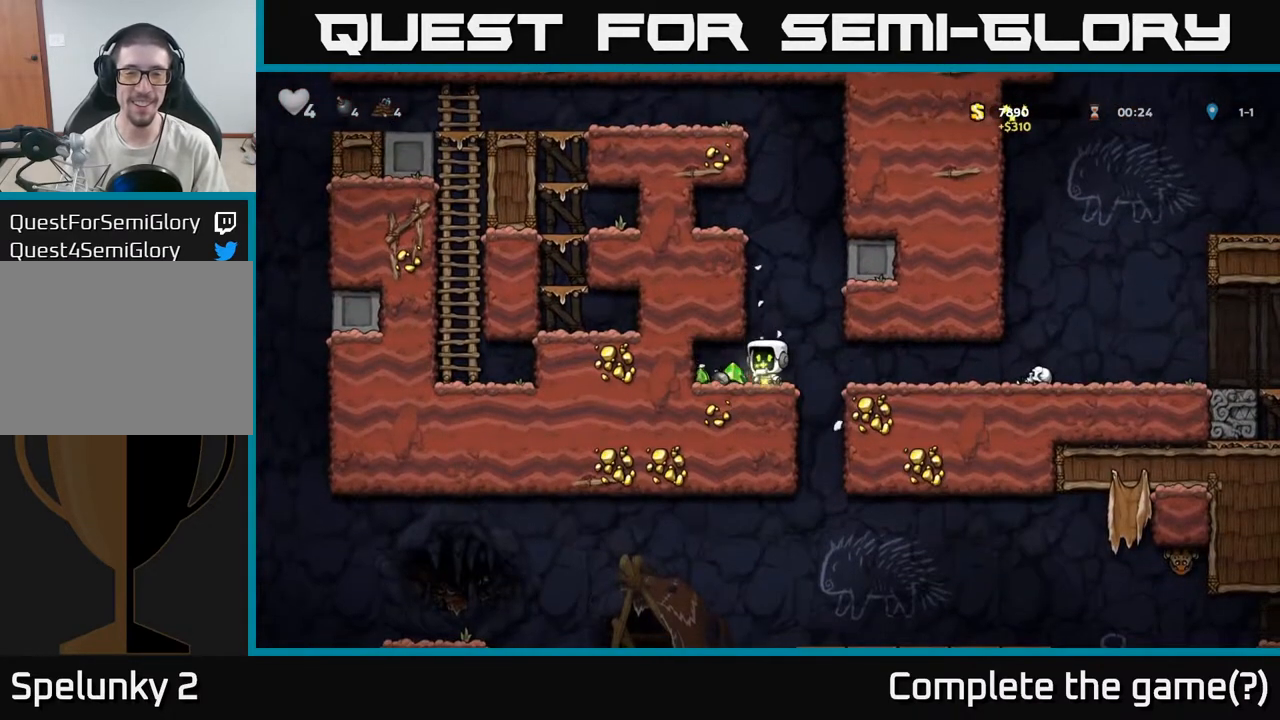
Gameplay with a controller (Xbox layout); each line is a JSON object with the inputs held at the frame after it (dt_ms = milliseconds from this image to that frame). "events" lists button and stick changes between this image and that frame as [ms after this image, input, new state], when the widget could be followed in between.
{"dt_ms": 500, "buttons": [], "left_stick": "down-left", "right_stick": "center", "events": [[250, "left_stick", "center"], [350, "left_stick", "down"], [417, "X", "down"], [417, "left_stick", "down-left"], [500, "X", "up"]]}
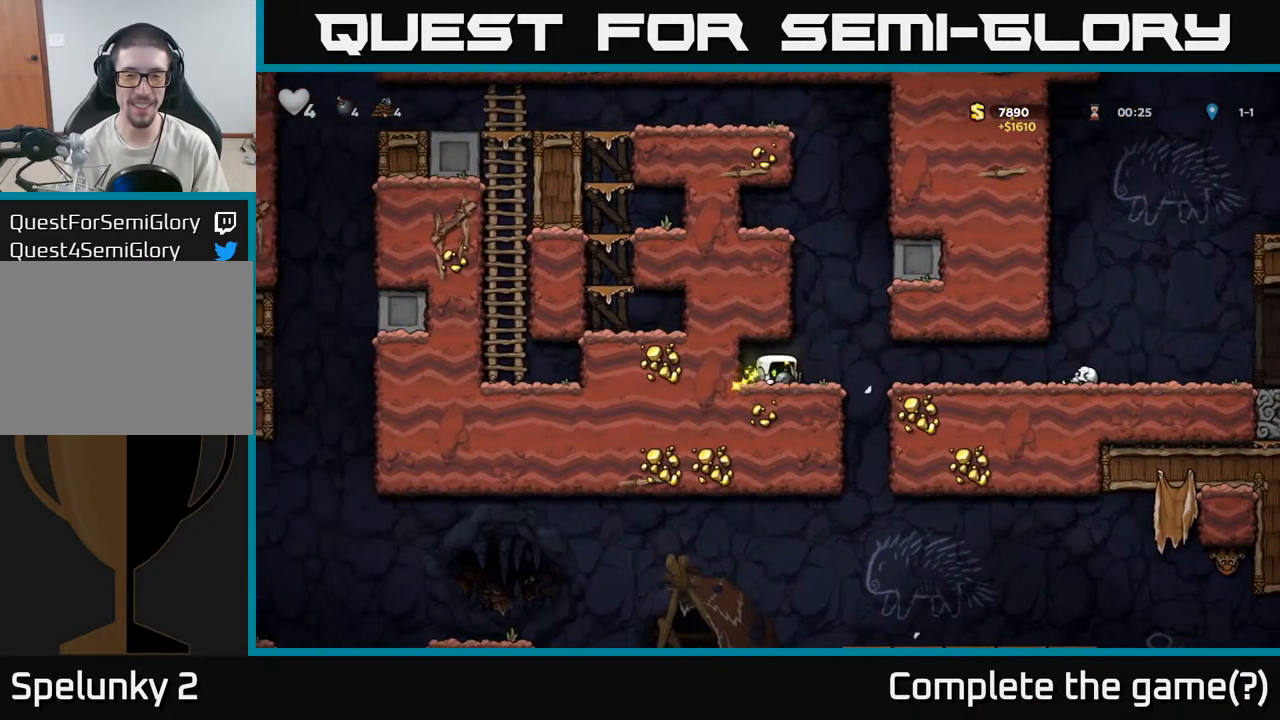
{"dt_ms": 500, "buttons": [], "left_stick": "right", "right_stick": "center", "events": [[200, "left_stick", "right"]]}
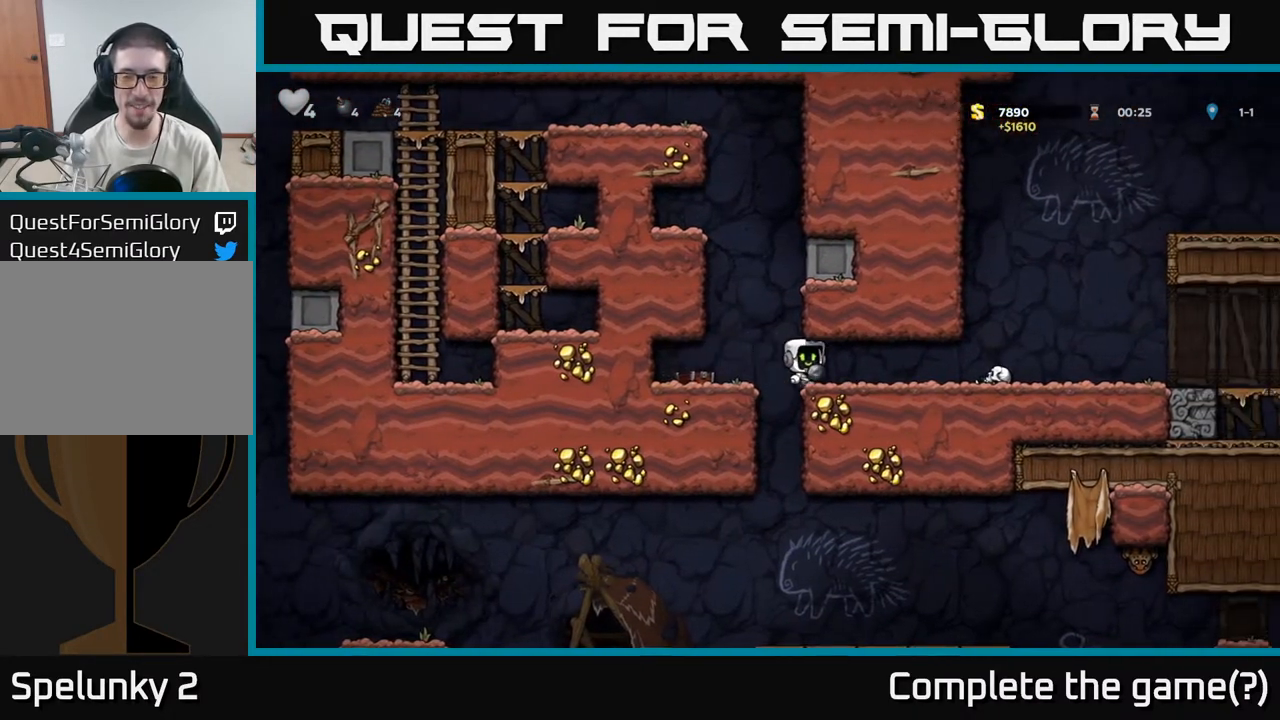
{"dt_ms": 500, "buttons": [], "left_stick": "center", "right_stick": "center", "events": [[233, "X", "down"], [283, "left_stick", "center"], [317, "X", "up"]]}
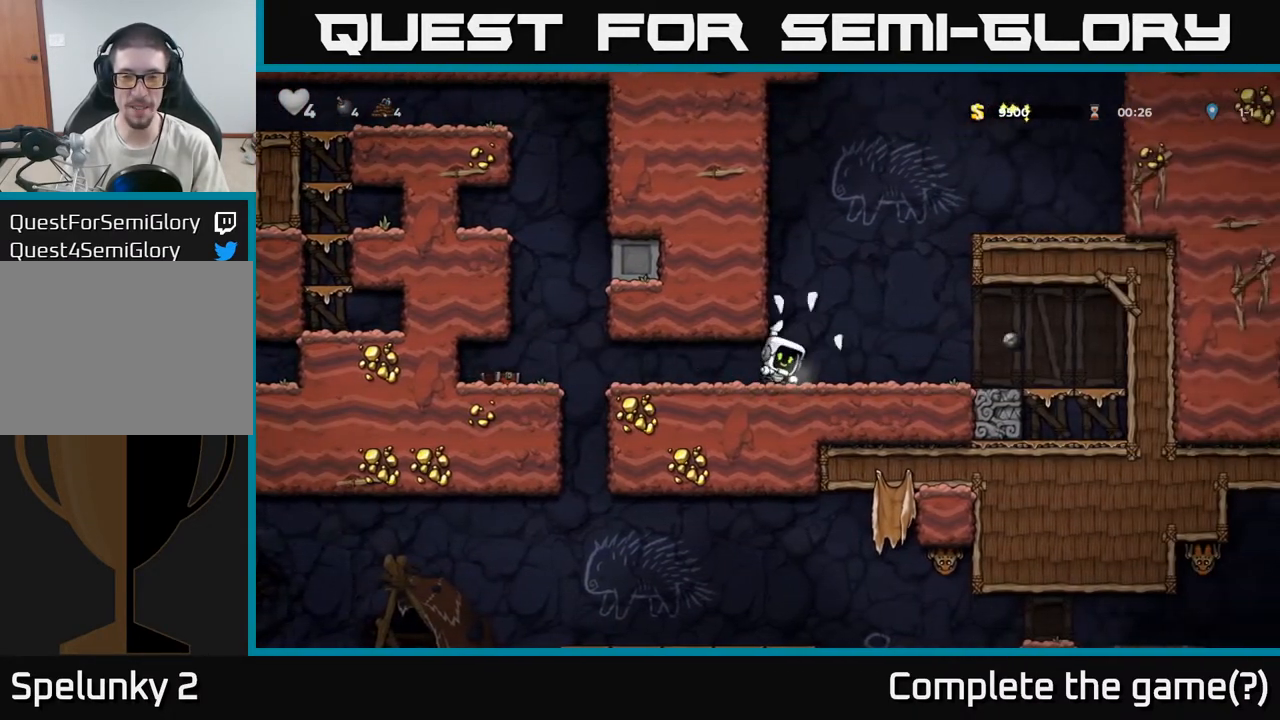
{"dt_ms": 1000, "buttons": [], "left_stick": "down", "right_stick": "center"}
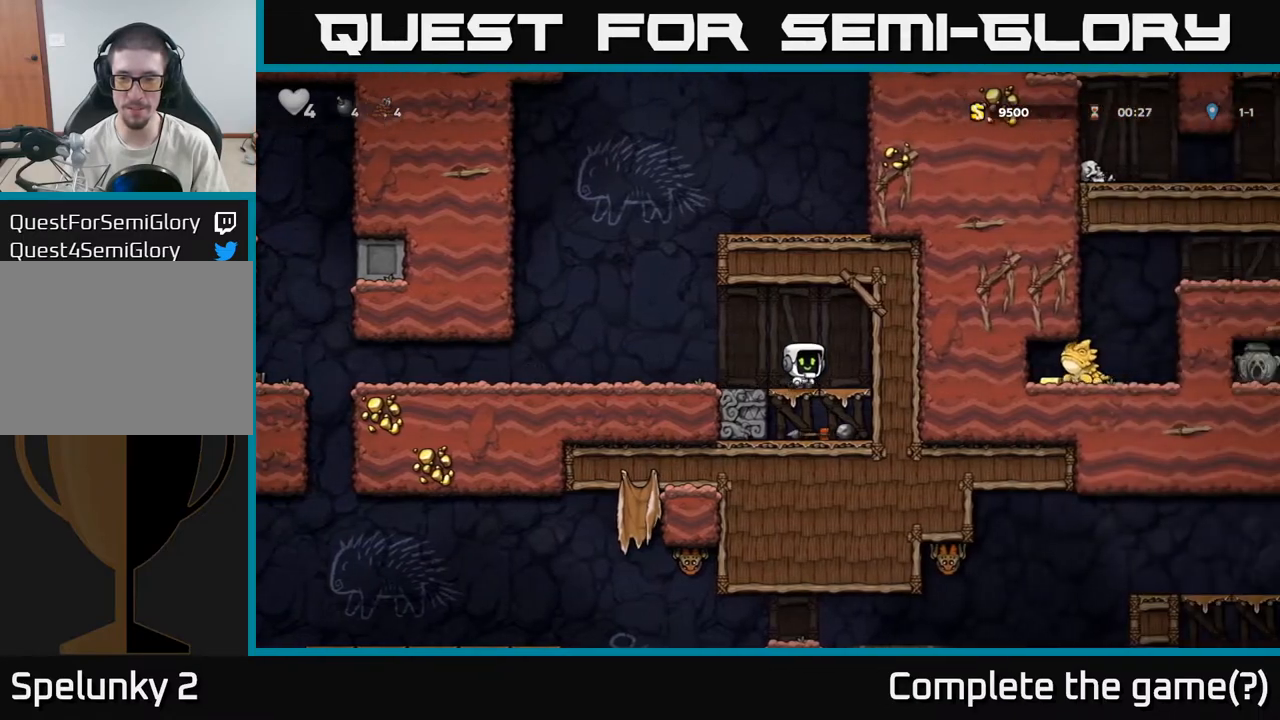
{"dt_ms": 500, "buttons": ["A"], "left_stick": "down", "right_stick": "center", "events": [[33, "A", "down"], [133, "left_stick", "down-left"], [167, "A", "up"], [283, "left_stick", "down"], [350, "X", "down"], [483, "A", "down"], [483, "X", "up"]]}
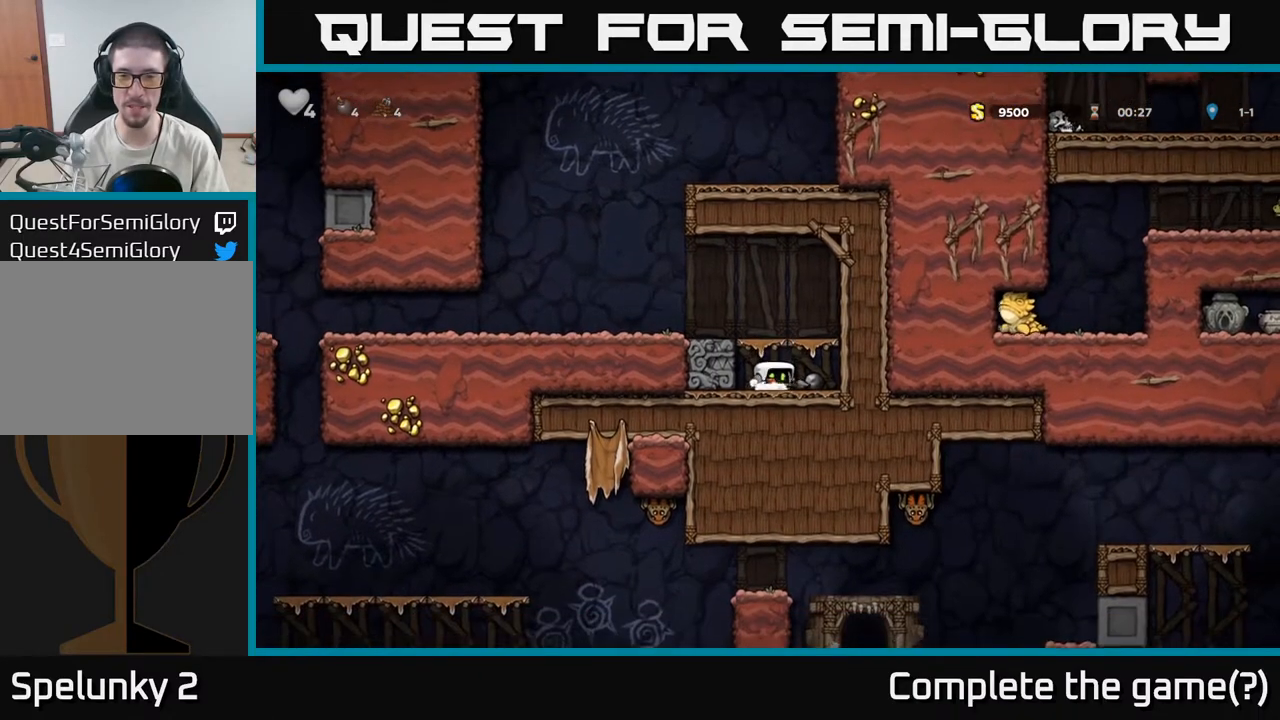
{"dt_ms": 500, "buttons": [], "left_stick": "up", "right_stick": "center", "events": [[150, "A", "up"], [217, "left_stick", "right"], [317, "left_stick", "up"]]}
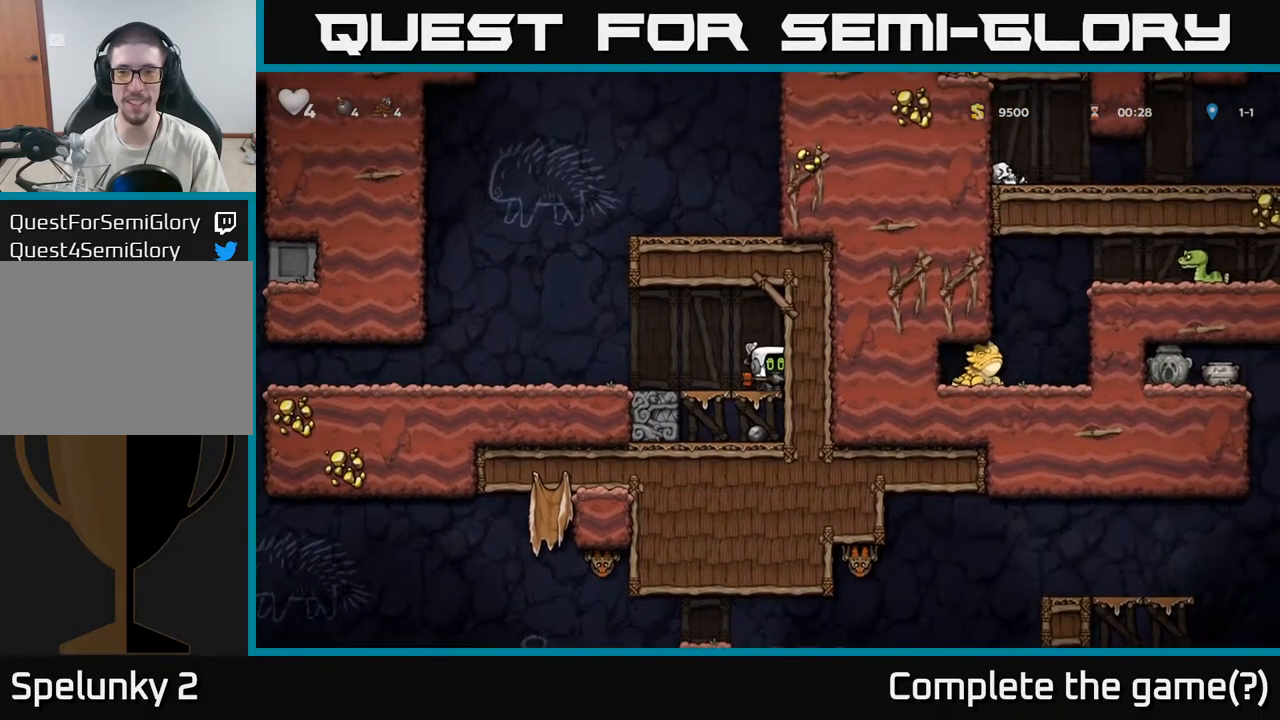
{"dt_ms": 500, "buttons": [], "left_stick": "up", "right_stick": "center", "events": []}
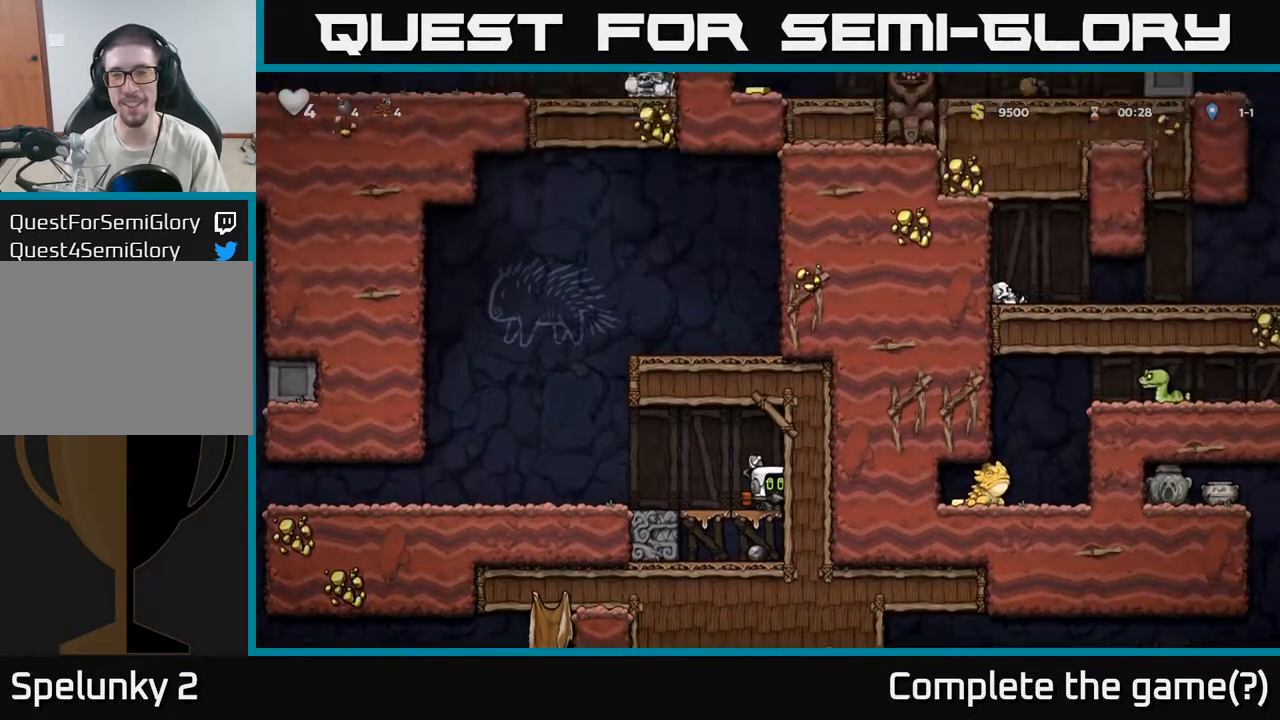
{"dt_ms": 500, "buttons": ["A"], "left_stick": "left", "right_stick": "center", "events": [[300, "left_stick", "left"], [317, "A", "down"]]}
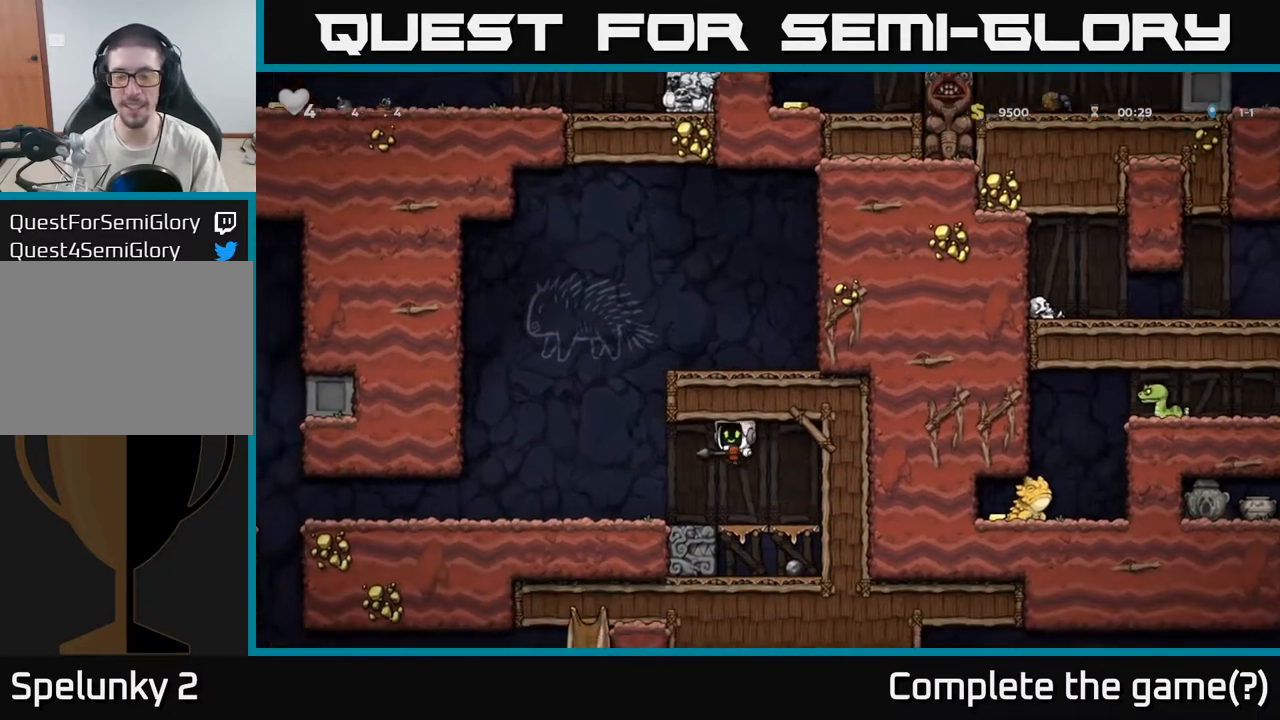
{"dt_ms": 500, "buttons": [], "left_stick": "left", "right_stick": "center", "events": [[17, "A", "up"]]}
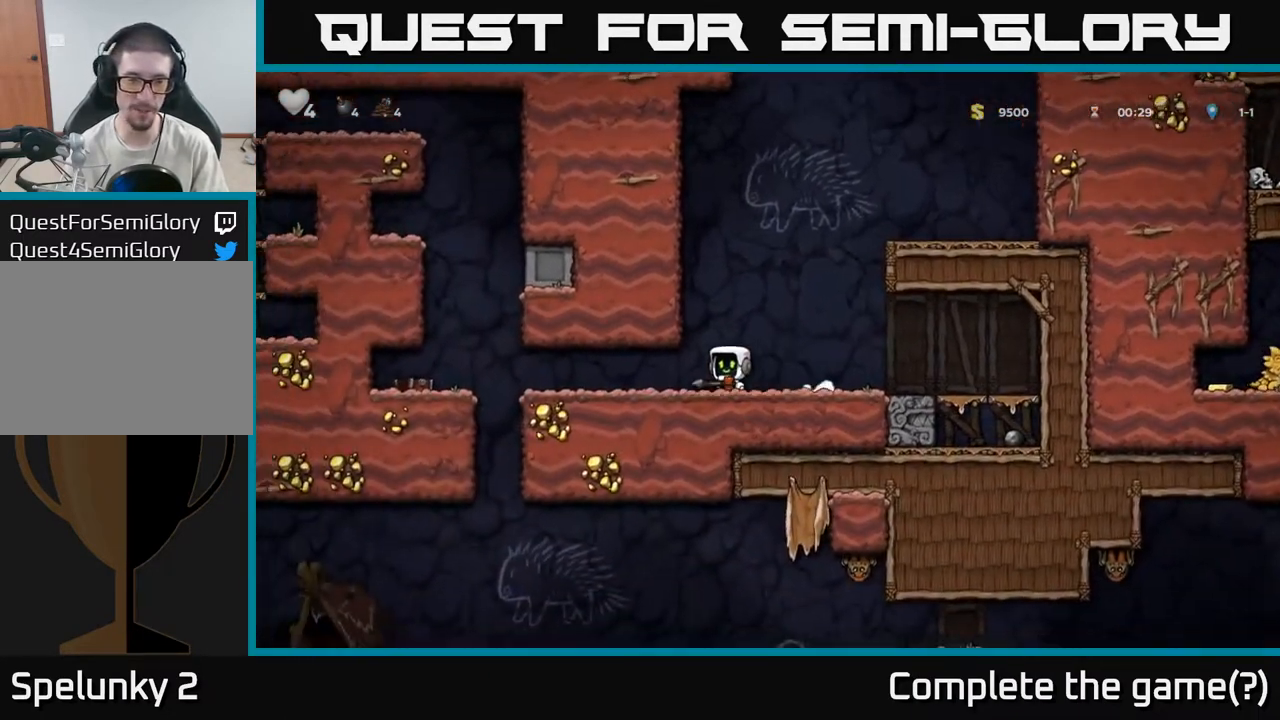
{"dt_ms": 500, "buttons": [], "left_stick": "left", "right_stick": "center", "events": []}
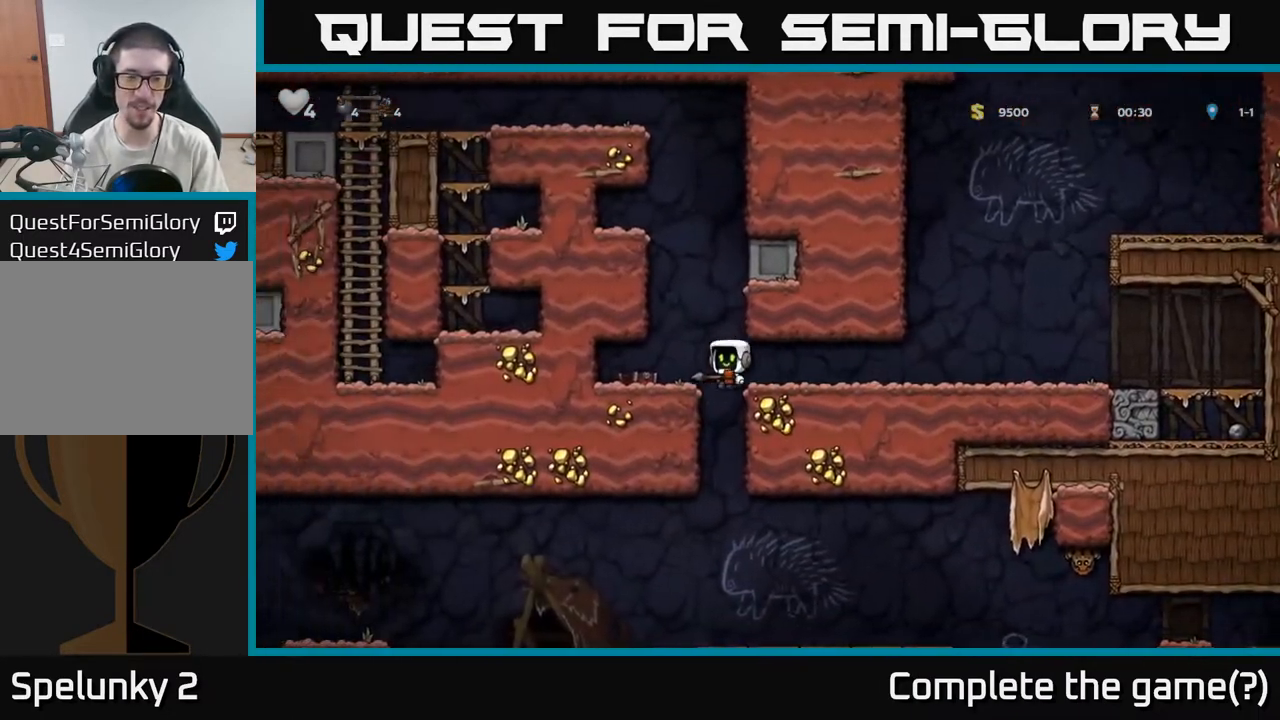
{"dt_ms": 1000, "buttons": [], "left_stick": "center", "right_stick": "center"}
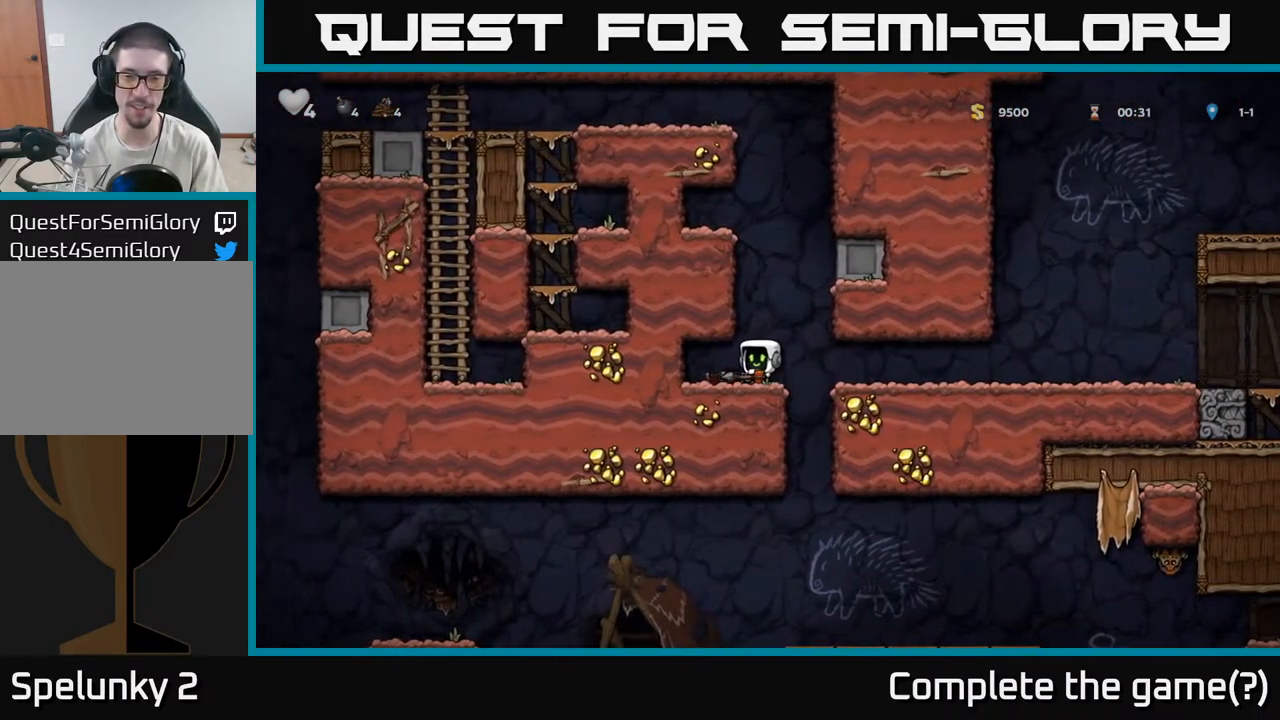
{"dt_ms": 500, "buttons": [], "left_stick": "center", "right_stick": "center", "events": [[67, "left_stick", "left"], [117, "left_stick", "center"], [217, "left_stick", "left"], [450, "left_stick", "center"]]}
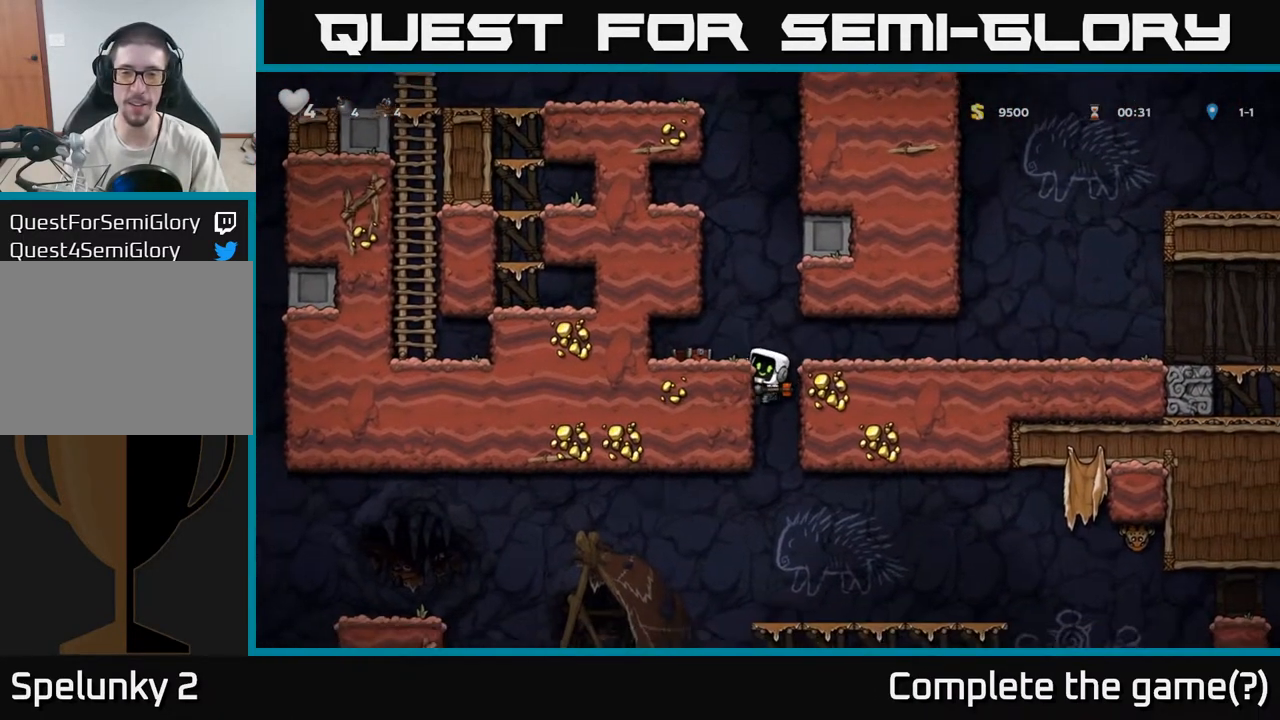
{"dt_ms": 500, "buttons": [], "left_stick": "down-left", "right_stick": "center", "events": [[83, "left_stick", "down-left"]]}
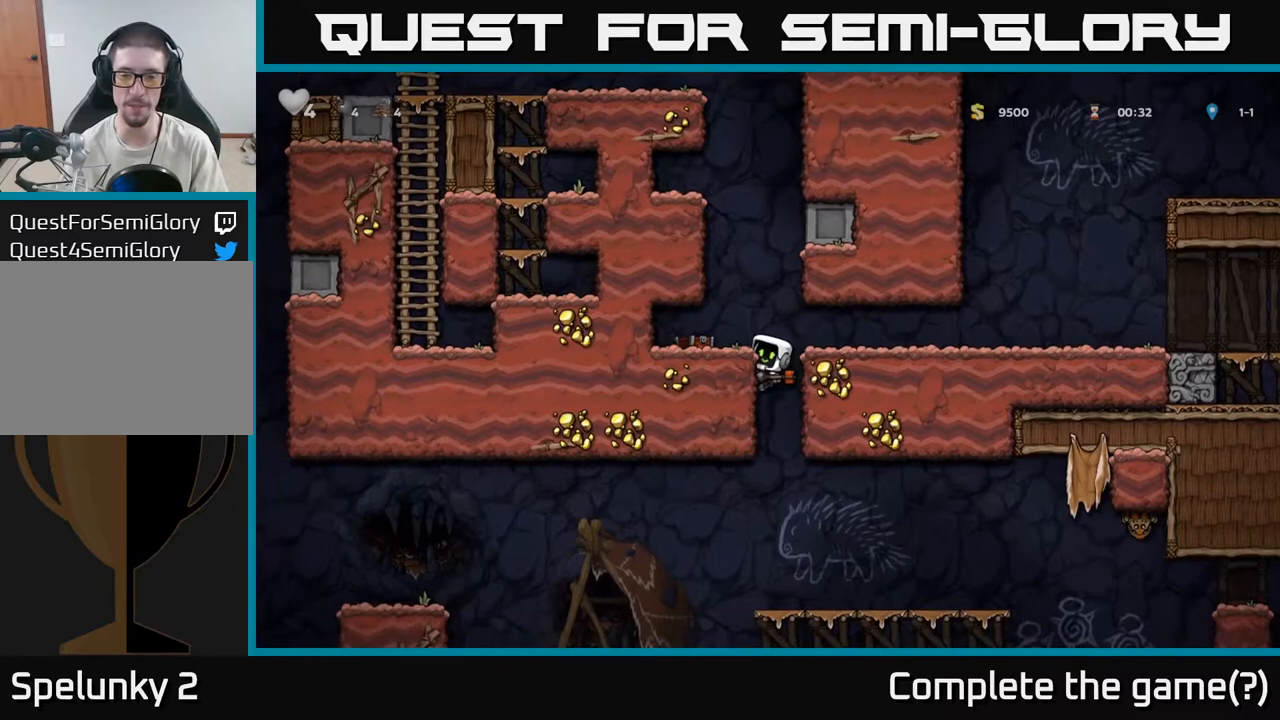
{"dt_ms": 500, "buttons": [], "left_stick": "center", "right_stick": "center", "events": [[217, "A", "down"], [350, "A", "up"], [467, "left_stick", "center"]]}
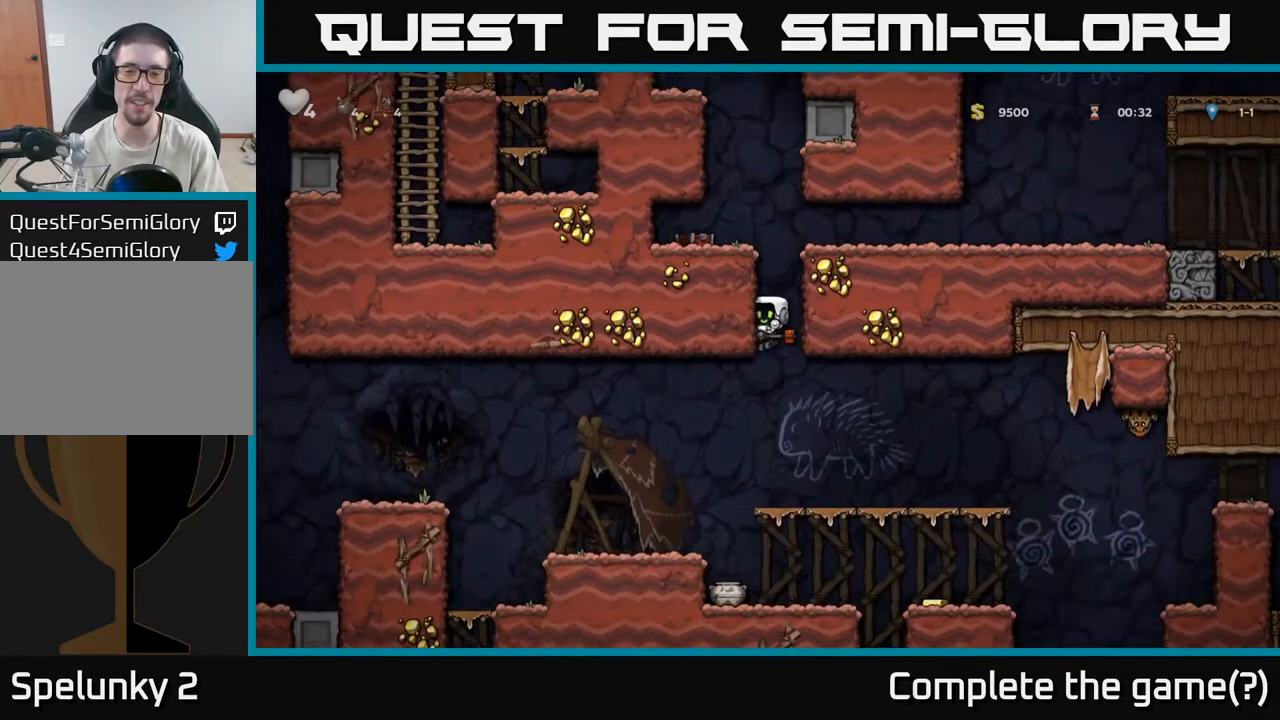
{"dt_ms": 500, "buttons": [], "left_stick": "left", "right_stick": "center"}
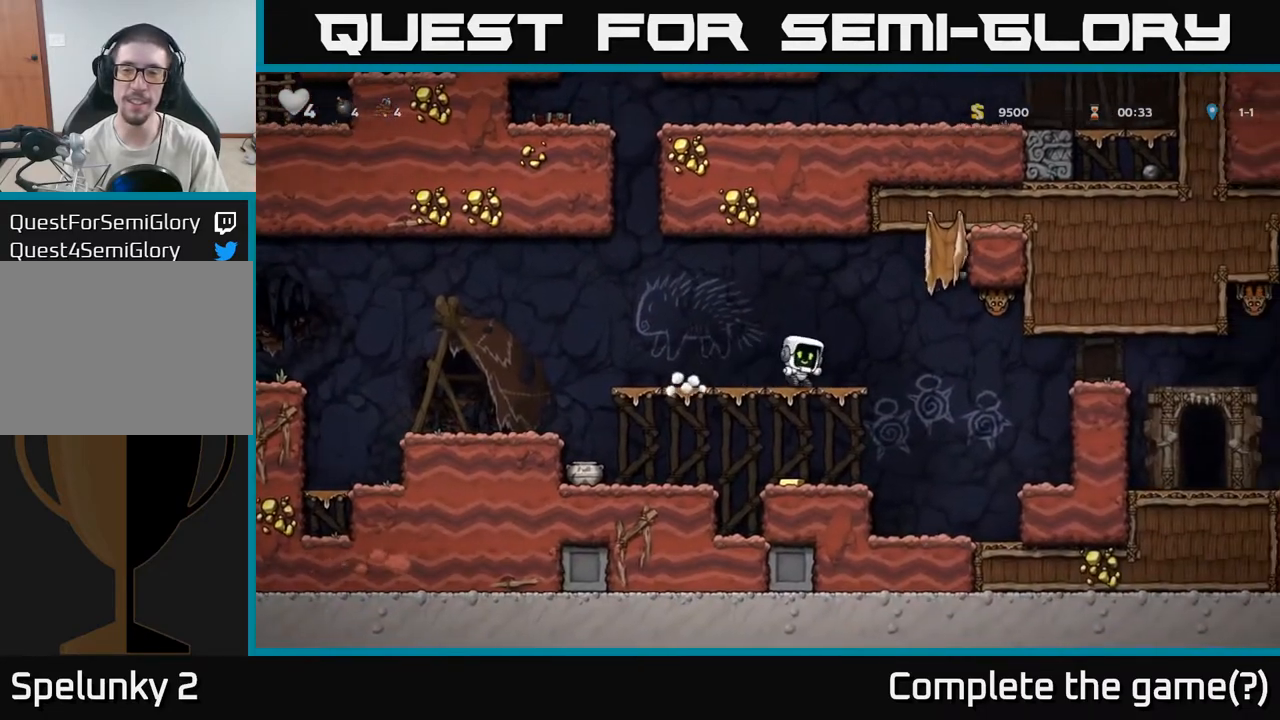
{"dt_ms": 500, "buttons": [], "left_stick": "left", "right_stick": "center", "events": []}
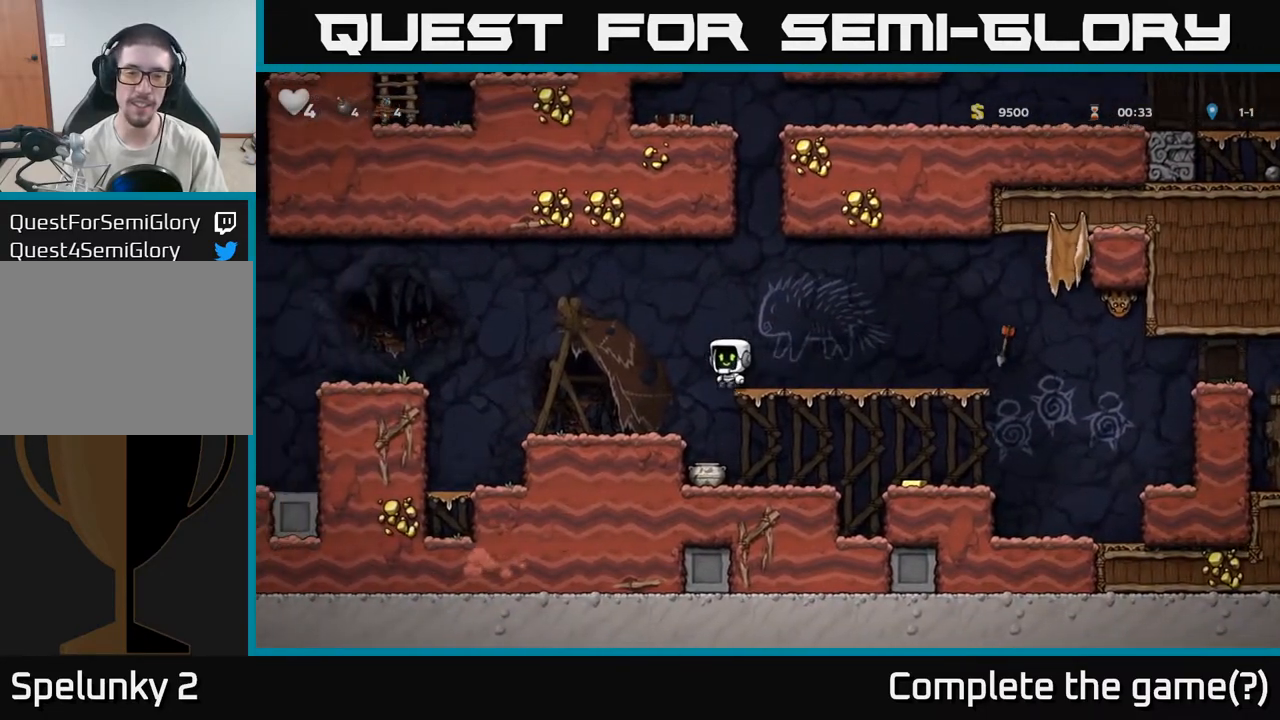
{"dt_ms": 500, "buttons": [], "left_stick": "down", "right_stick": "center", "events": [[17, "left_stick", "center"], [67, "left_stick", "right"], [167, "left_stick", "center"], [300, "left_stick", "down"]]}
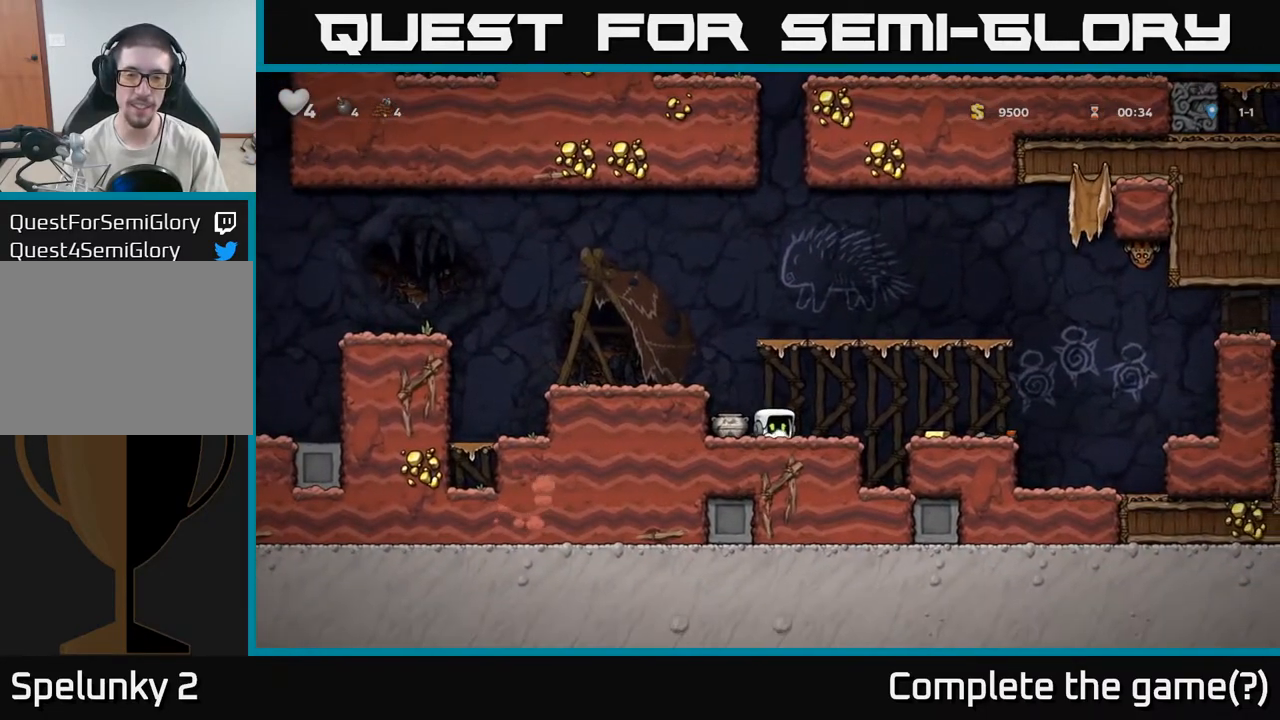
{"dt_ms": 1000, "buttons": [], "left_stick": "left", "right_stick": "center"}
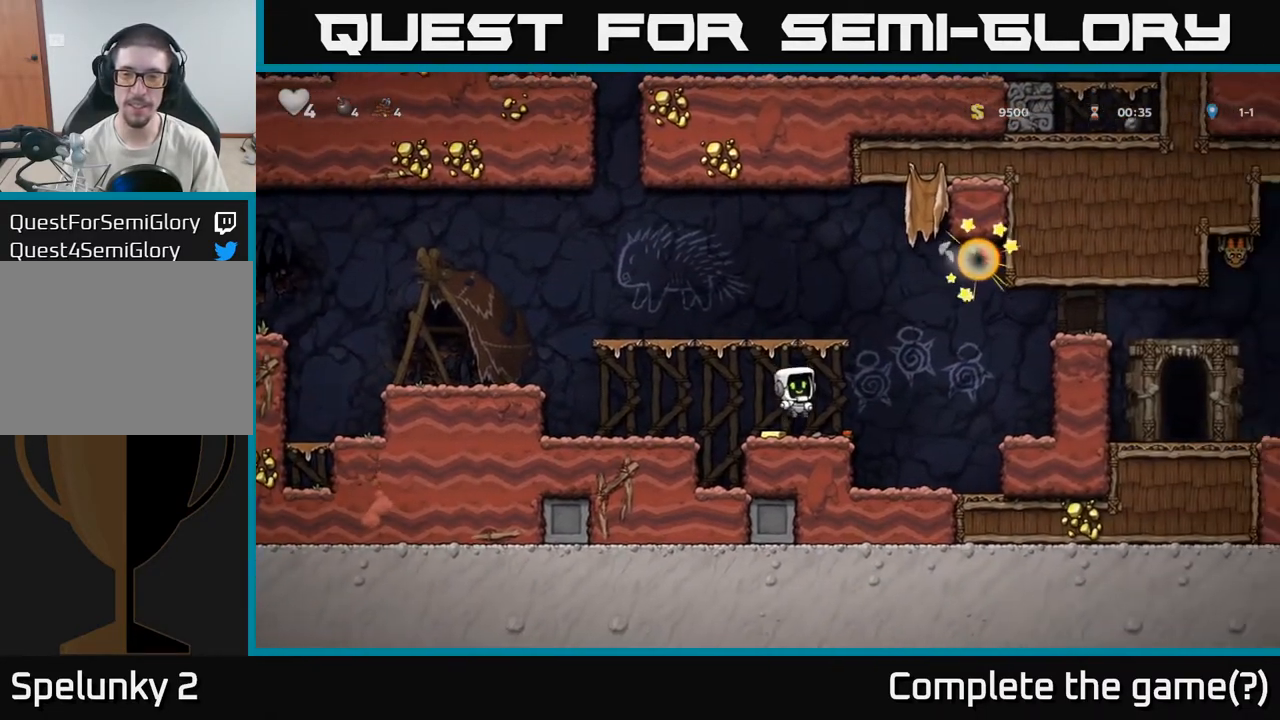
{"dt_ms": 500, "buttons": [], "left_stick": "center", "right_stick": "center", "events": [[17, "left_stick", "center"], [183, "left_stick", "left"], [350, "left_stick", "center"]]}
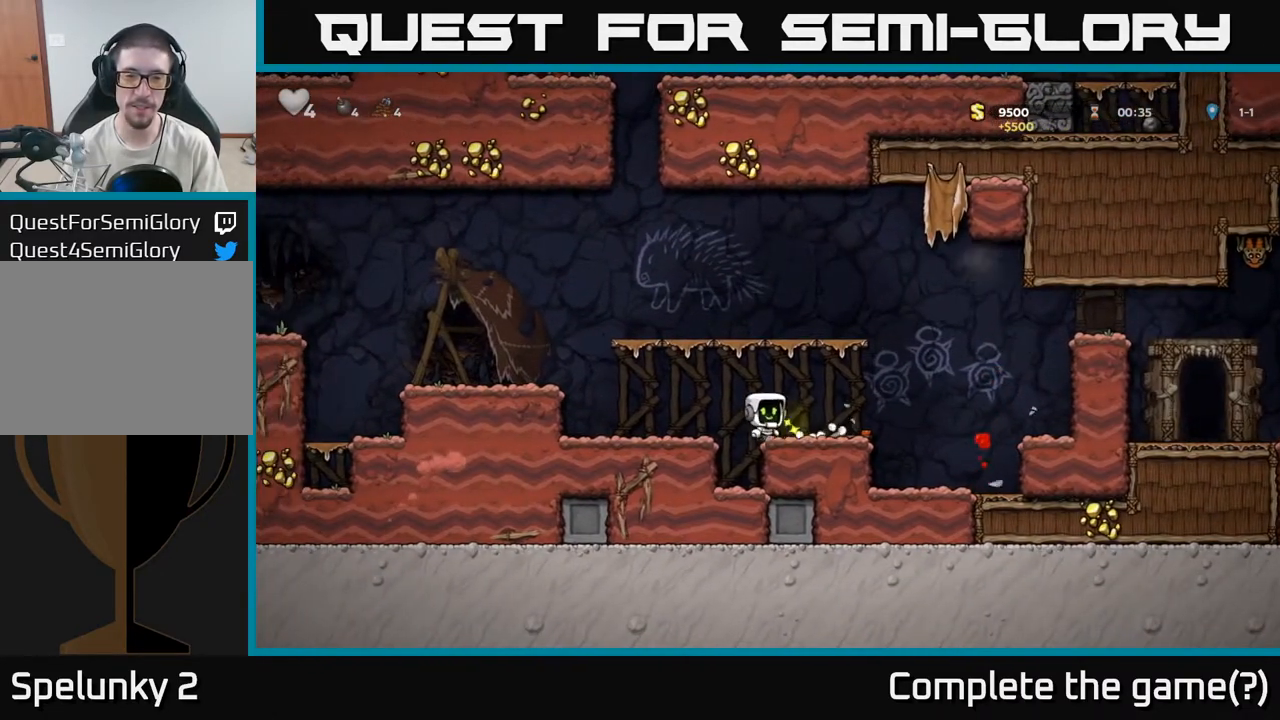
{"dt_ms": 500, "buttons": [], "left_stick": "down", "right_stick": "center", "events": [[300, "left_stick", "down"], [400, "X", "down"], [483, "X", "up"]]}
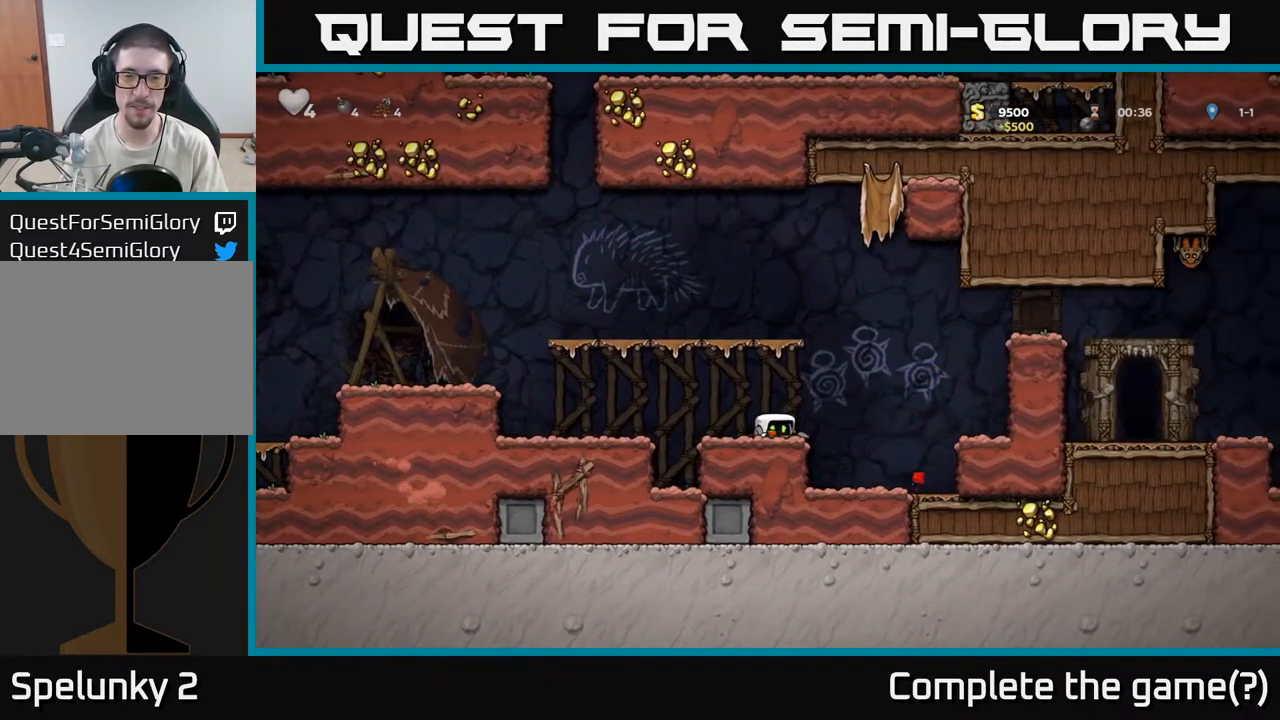
{"dt_ms": 1000, "buttons": [], "left_stick": "right", "right_stick": "center"}
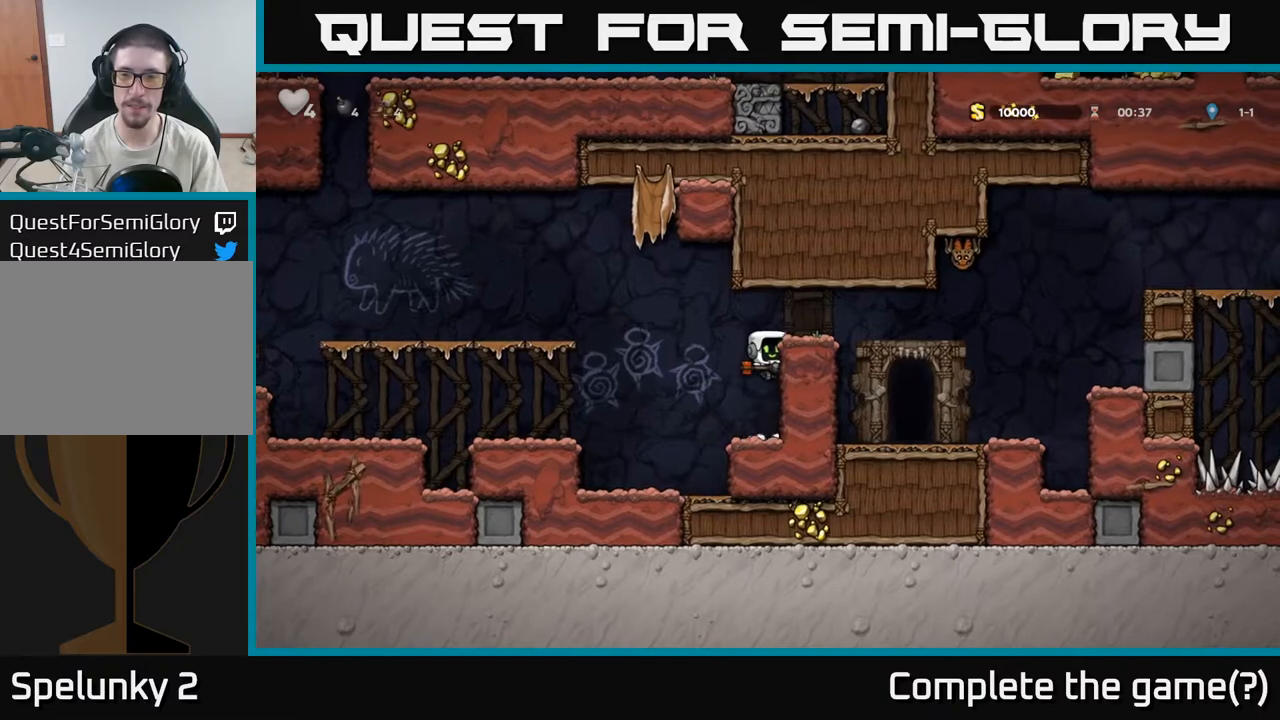
{"dt_ms": 500, "buttons": [], "left_stick": "center", "right_stick": "center"}
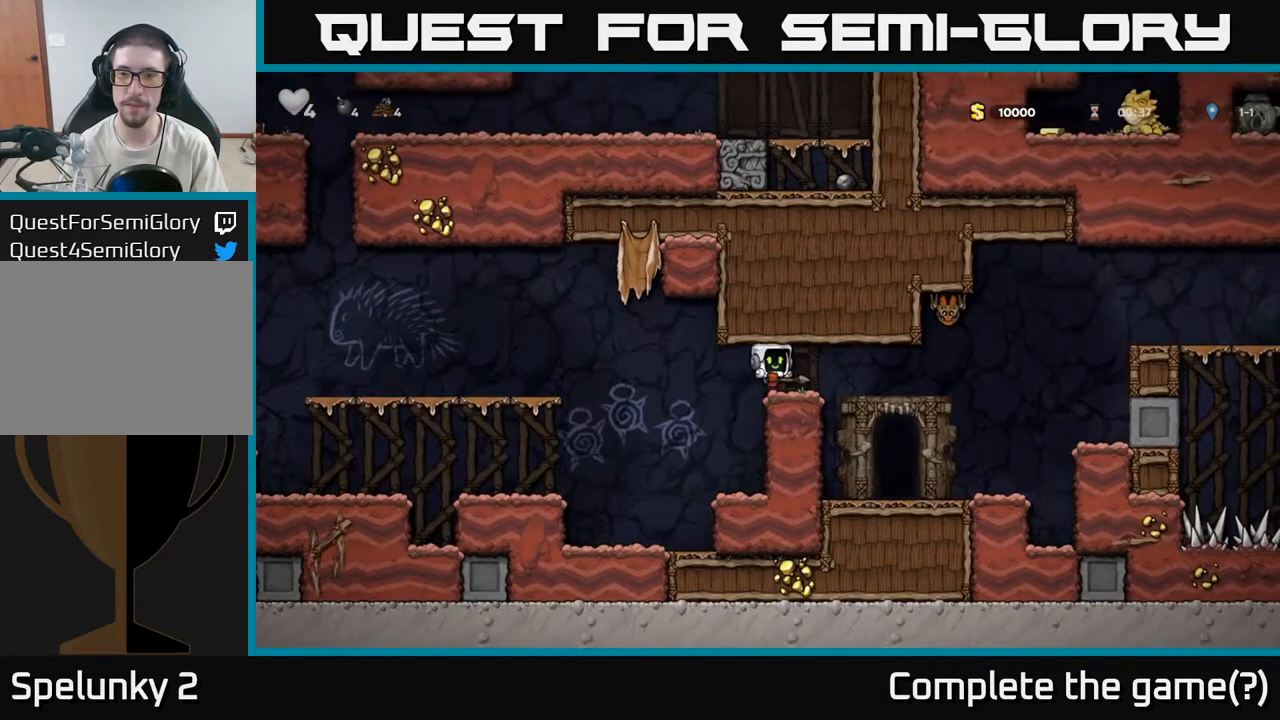
{"dt_ms": 500, "buttons": [], "left_stick": "right", "right_stick": "center", "events": [[233, "left_stick", "right"]]}
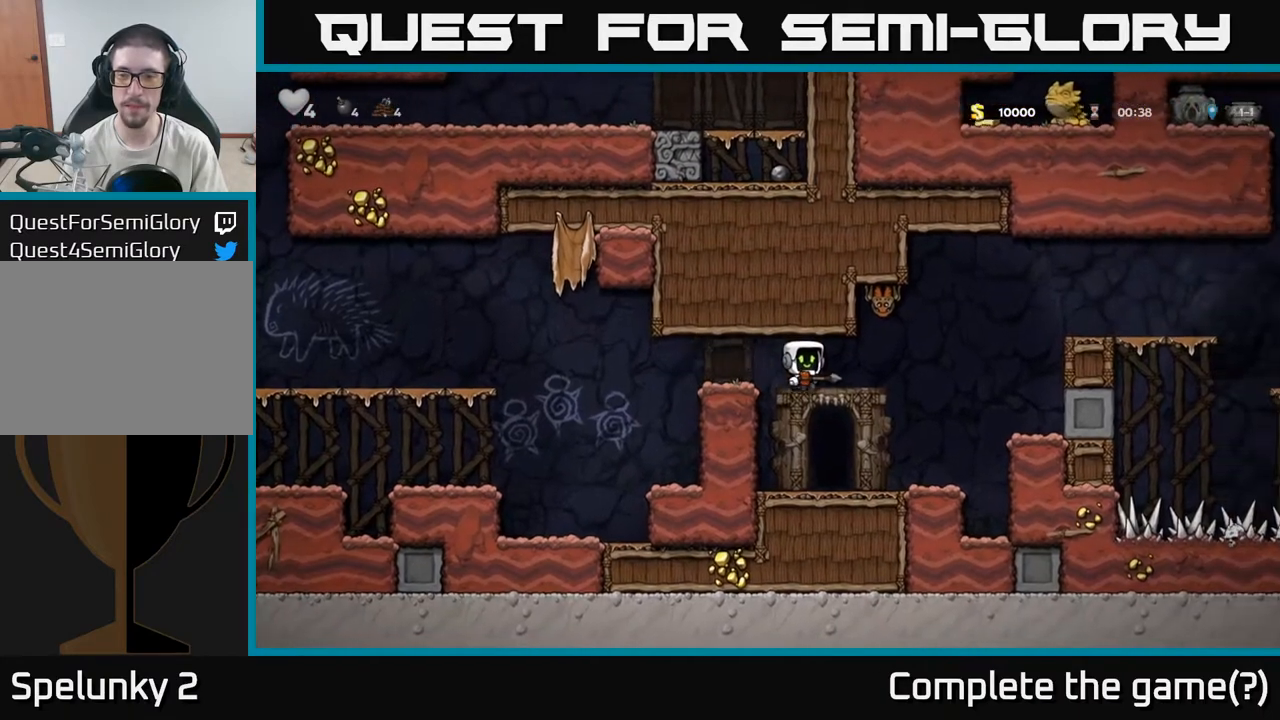
{"dt_ms": 500, "buttons": ["A"], "left_stick": "right", "right_stick": "center", "events": [[50, "left_stick", "center"], [183, "left_stick", "right"], [350, "A", "down"]]}
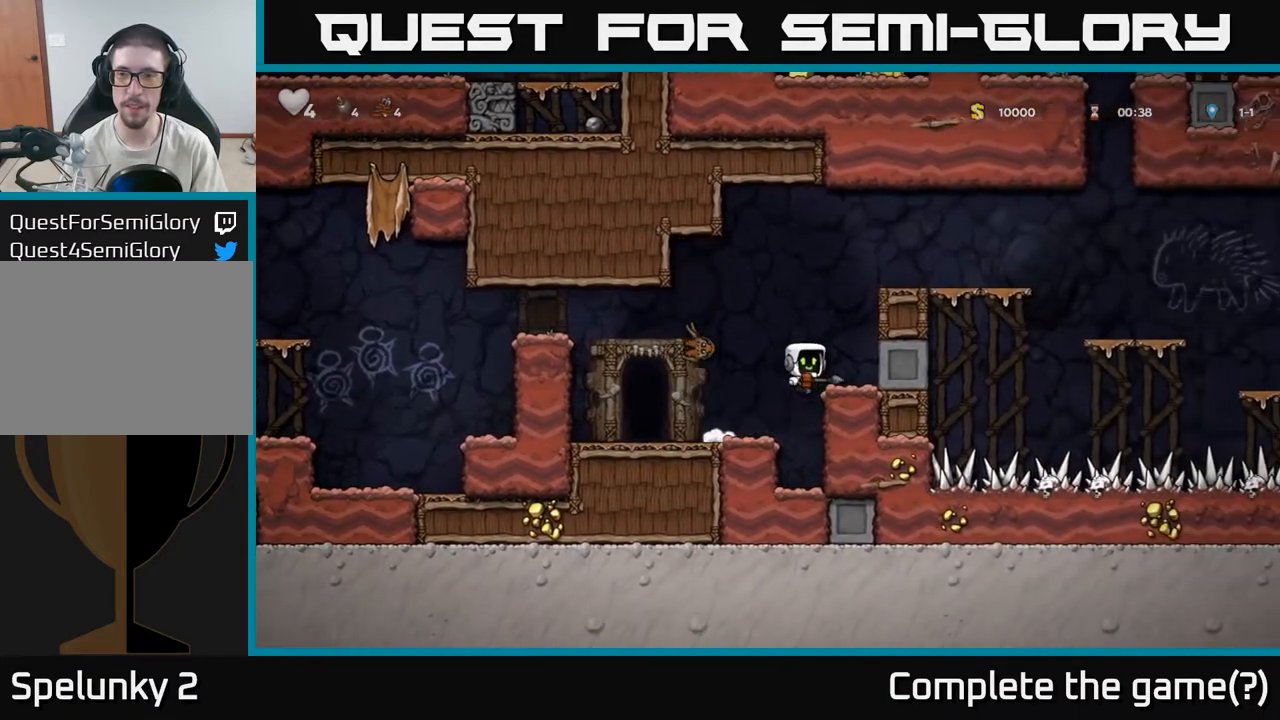
{"dt_ms": 500, "buttons": [], "left_stick": "left", "right_stick": "center", "events": [[17, "A", "up"], [200, "left_stick", "center"], [283, "left_stick", "left"], [333, "A", "down"], [417, "A", "up"]]}
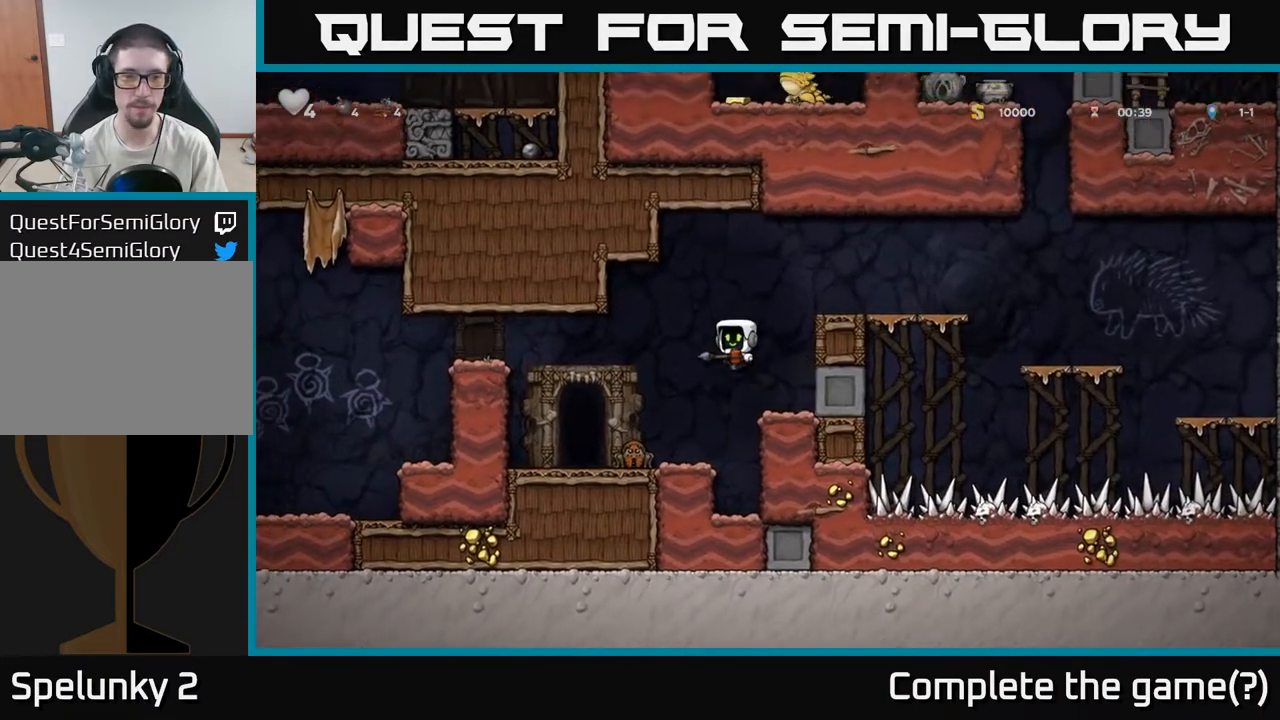
{"dt_ms": 500, "buttons": ["A"], "left_stick": "right", "right_stick": "center", "events": [[150, "left_stick", "center"], [250, "A", "down"], [350, "left_stick", "right"]]}
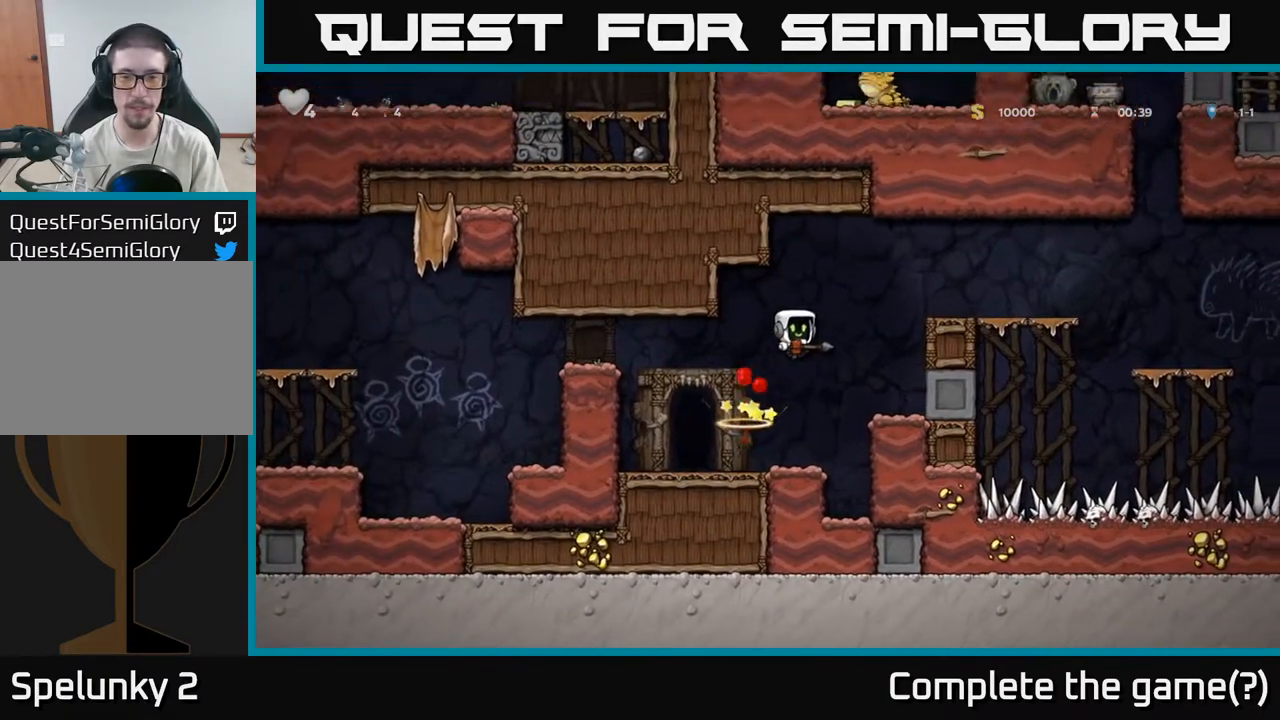
{"dt_ms": 500, "buttons": [], "left_stick": "left", "right_stick": "center", "events": [[133, "A", "up"], [283, "left_stick", "left"]]}
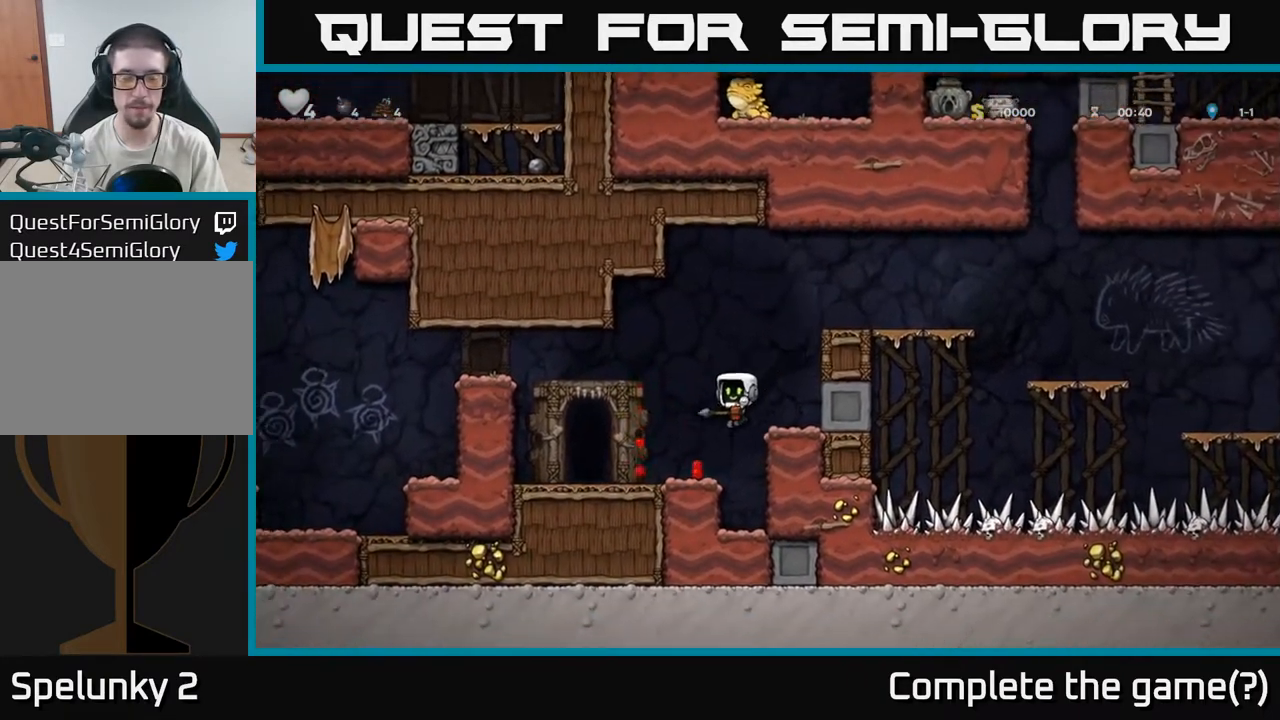
{"dt_ms": 500, "buttons": ["A"], "left_stick": "right", "right_stick": "center", "events": [[200, "left_stick", "down-left"], [250, "X", "down"], [300, "left_stick", "down"], [417, "A", "down"], [417, "X", "up"], [467, "left_stick", "right"]]}
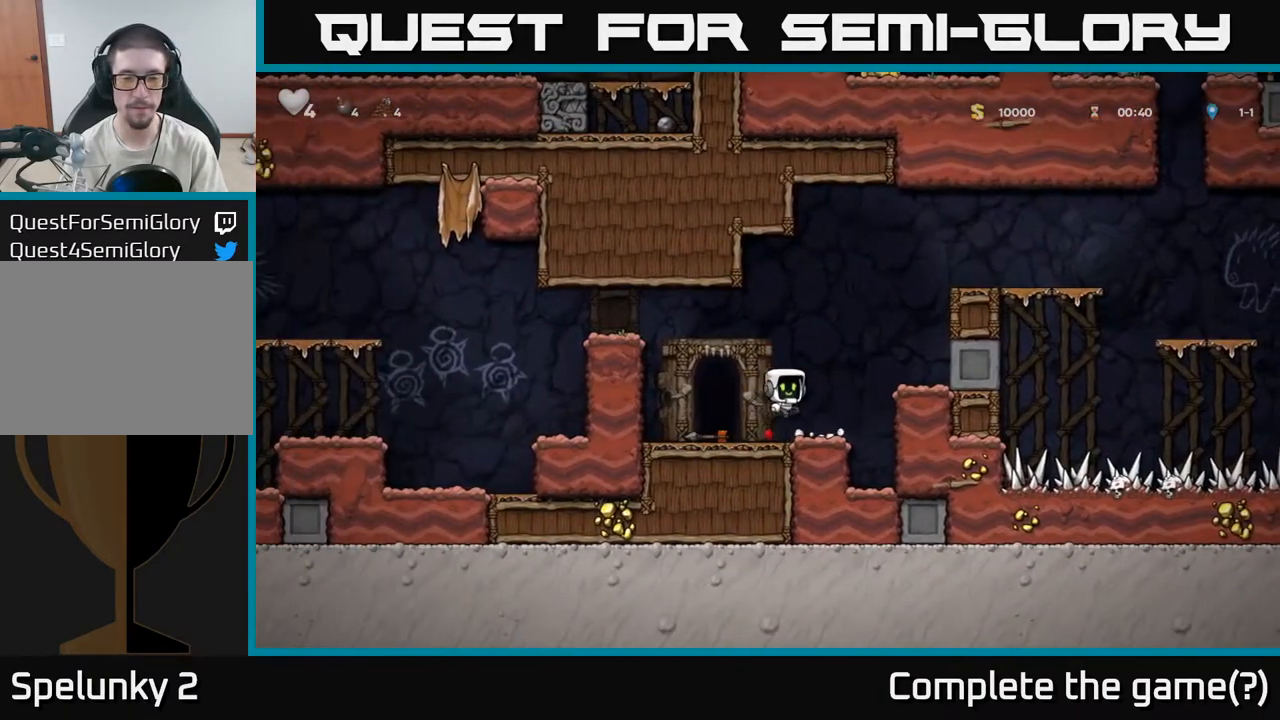
{"dt_ms": 500, "buttons": ["A"], "left_stick": "center", "right_stick": "center", "events": [[83, "A", "up"], [267, "left_stick", "center"], [367, "A", "down"]]}
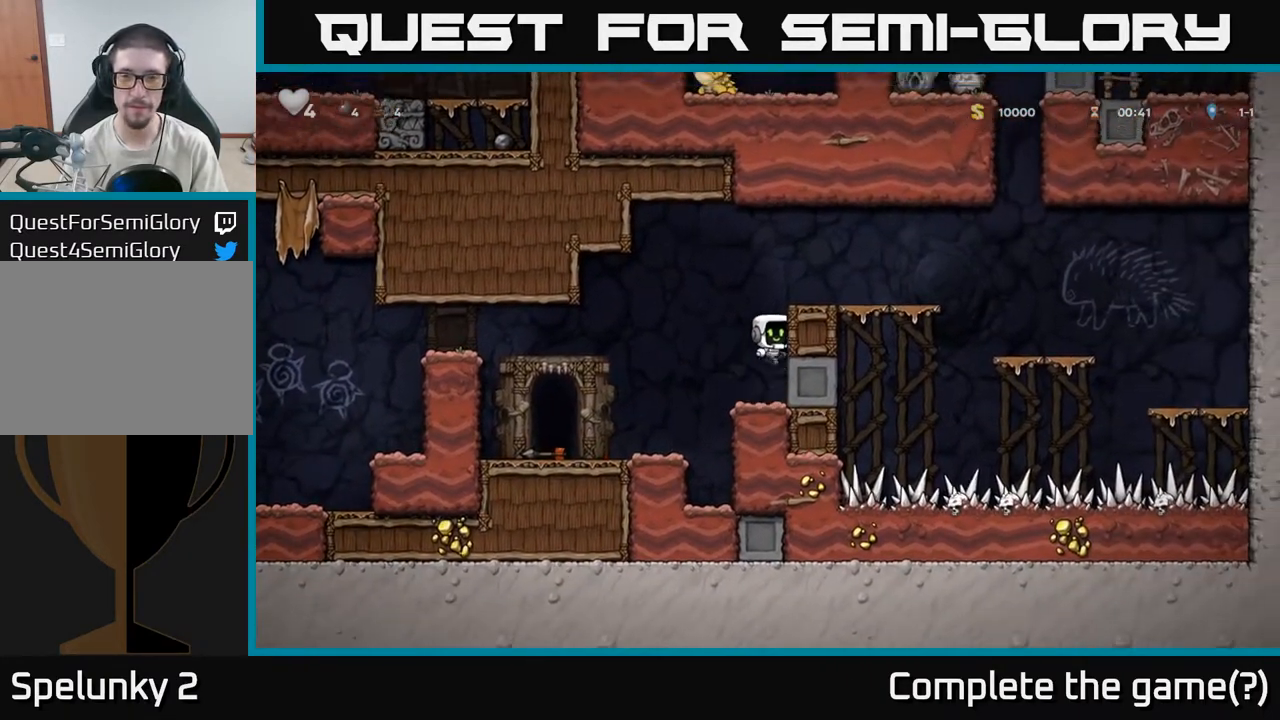
{"dt_ms": 500, "buttons": [], "left_stick": "center", "right_stick": "center", "events": [[17, "left_stick", "right"], [50, "A", "up"], [233, "A", "down"], [400, "A", "up"], [483, "left_stick", "center"]]}